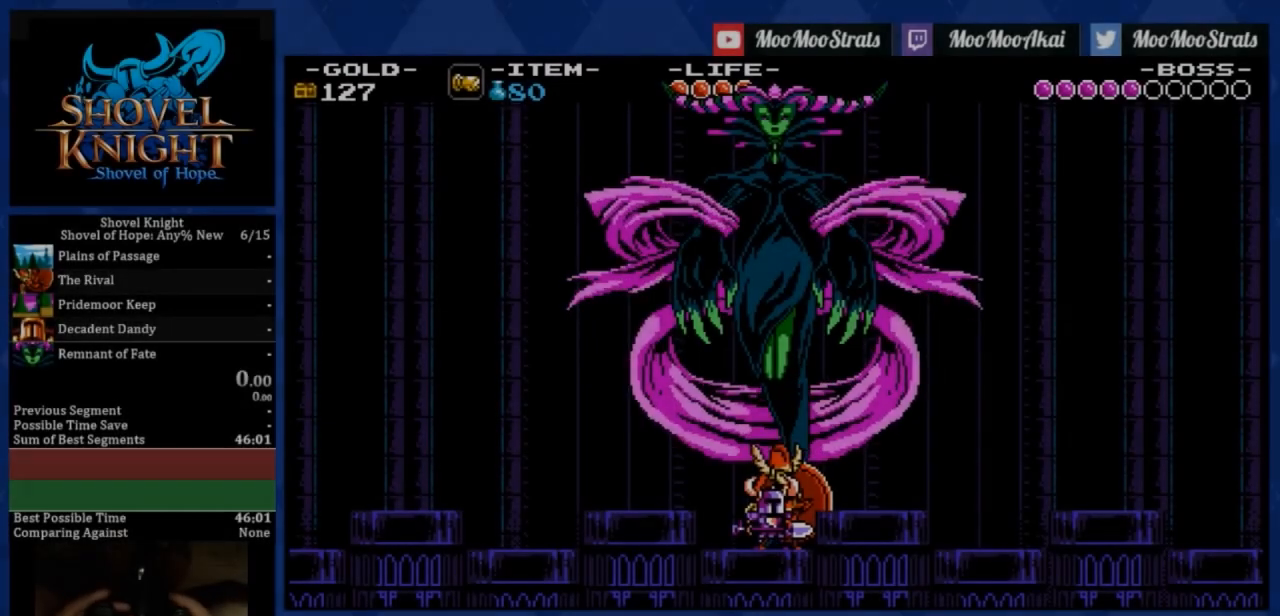
Gameplay with a controller (PlayStation layout); each line is a JSON object with the inputs held at the frame after it. "events" lists button and stick changes between this image and that frame as [ms after this image, input, new state], when the widget could be followed in between. Not read: right_stick.
{"buttons": [], "left_stick": "center", "events": []}
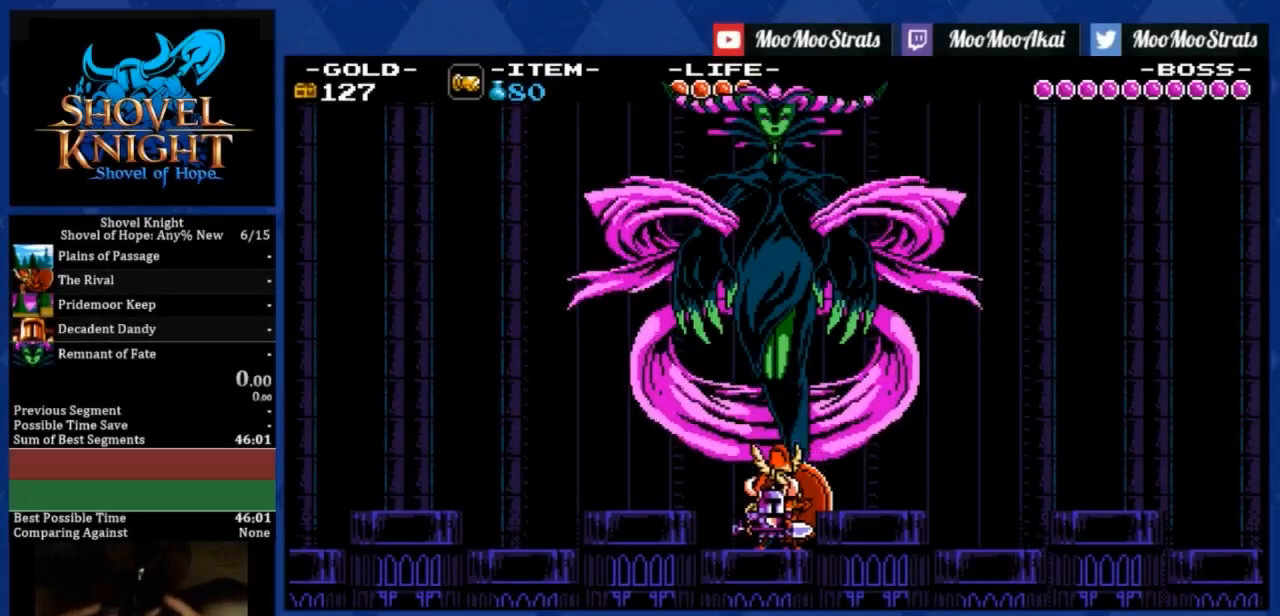
{"buttons": [], "left_stick": "center", "events": []}
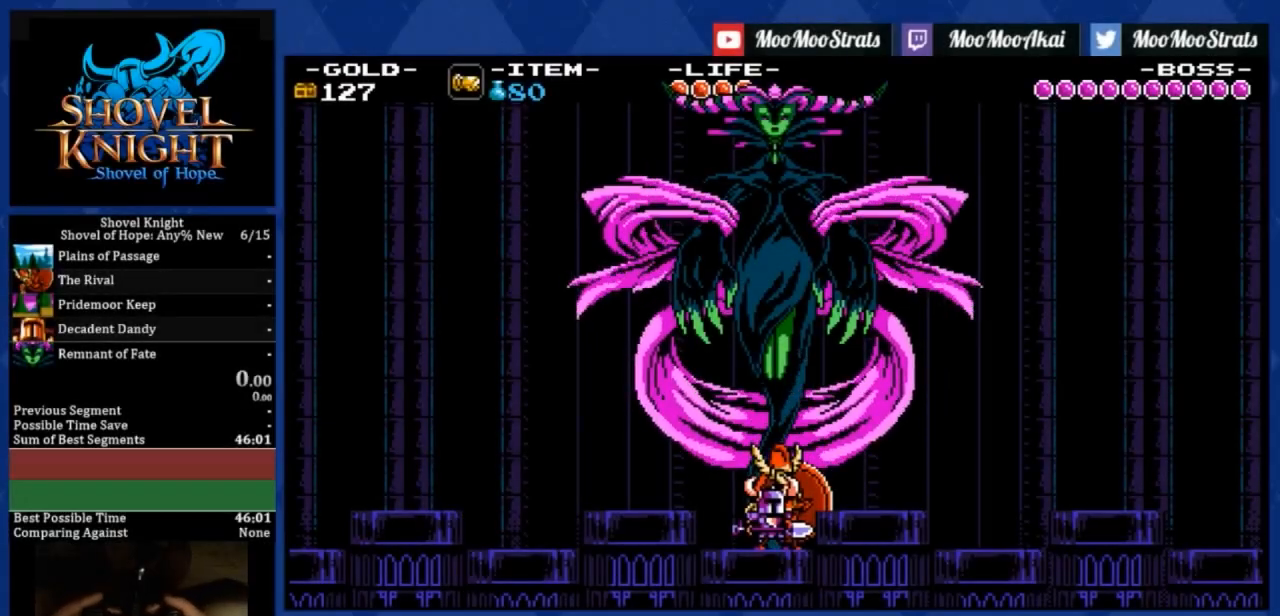
{"buttons": [], "left_stick": "center", "events": []}
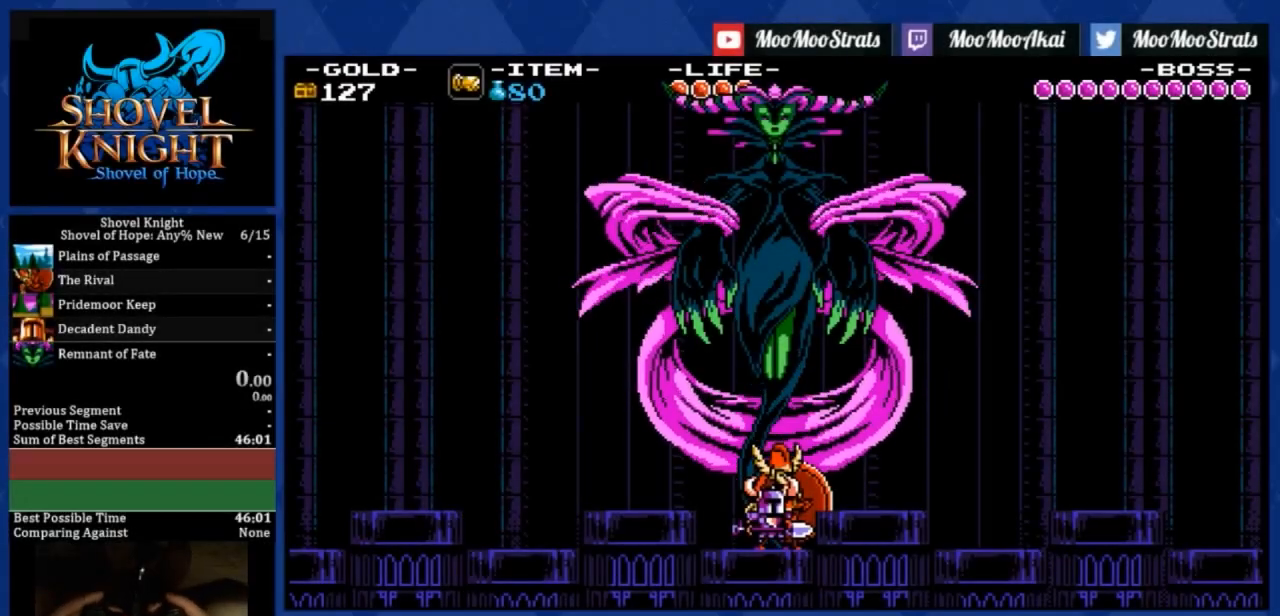
{"buttons": ["DPAD_LEFT"], "left_stick": "center", "events": [[67, "CROSS", "down"], [167, "DPAD_LEFT", "down"], [201, "CROSS", "up"]]}
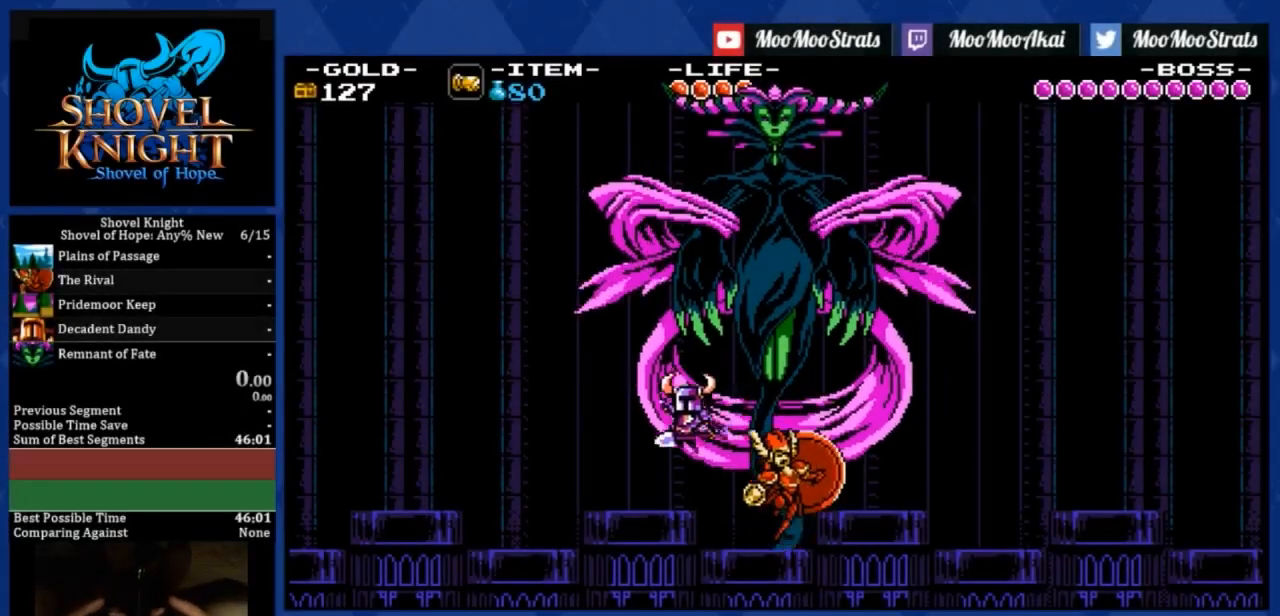
{"buttons": ["CROSS", "DPAD_RIGHT"], "left_stick": "center", "events": [[67, "DPAD_LEFT", "up"], [467, "CROSS", "down"], [467, "DPAD_RIGHT", "down"]]}
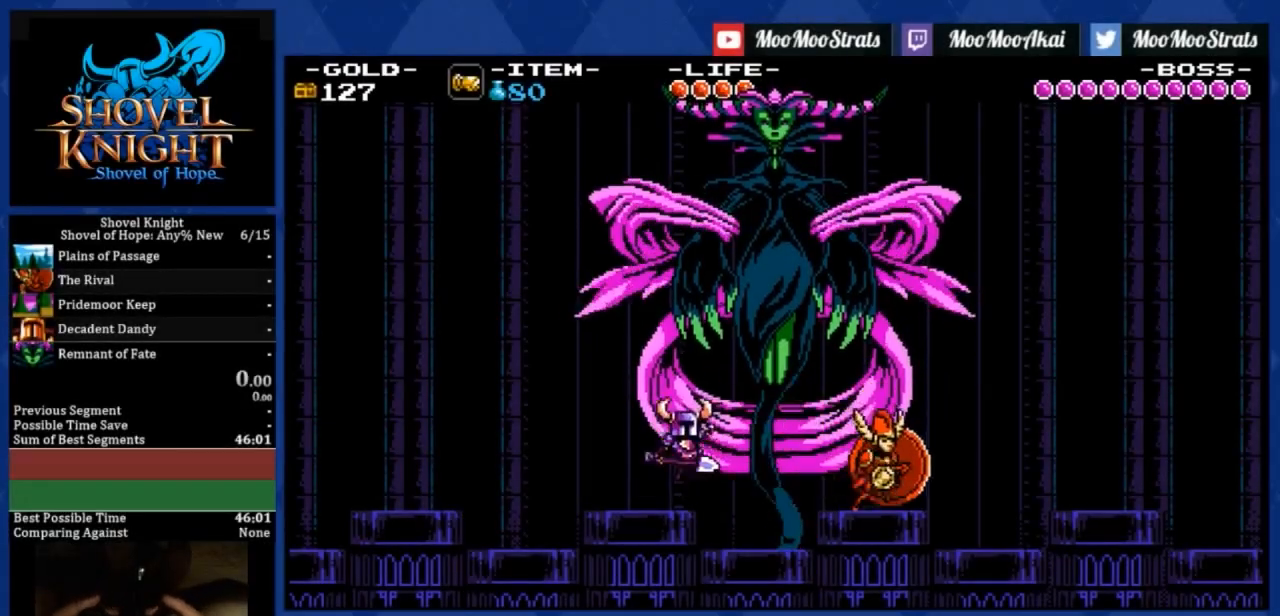
{"buttons": ["DPAD_RIGHT"], "left_stick": "center", "events": [[100, "CROSS", "up"]]}
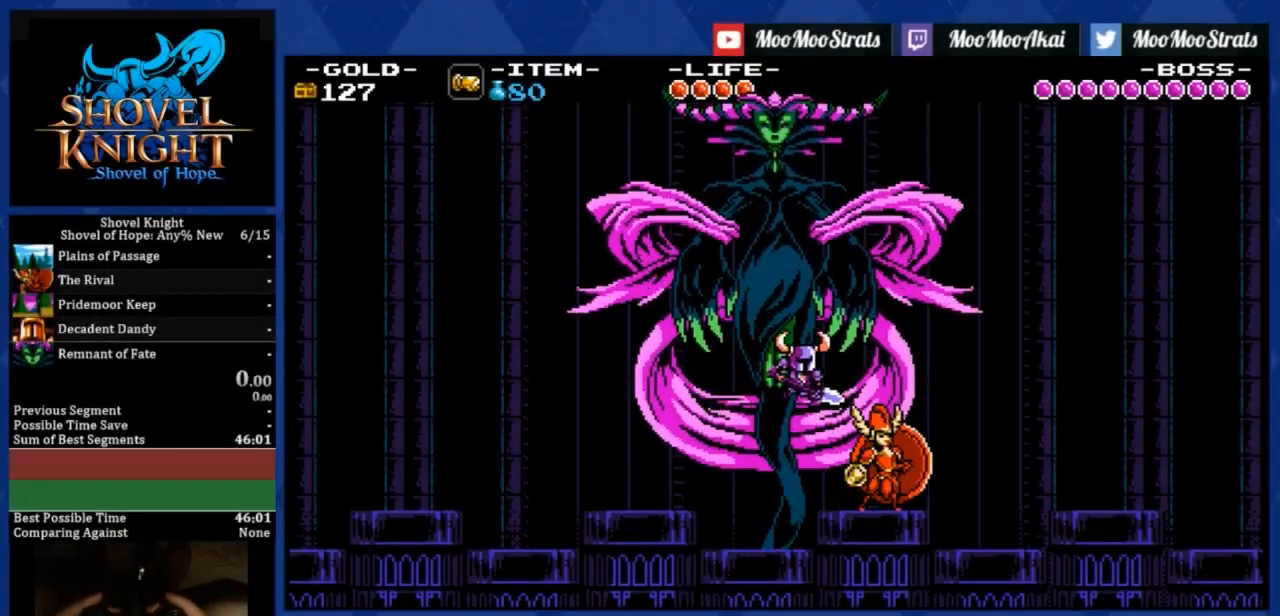
{"buttons": ["DPAD_LEFT"], "left_stick": "center", "events": [[267, "CROSS", "down"], [267, "DPAD_RIGHT", "up"], [300, "DPAD_LEFT", "down"], [367, "CROSS", "up"]]}
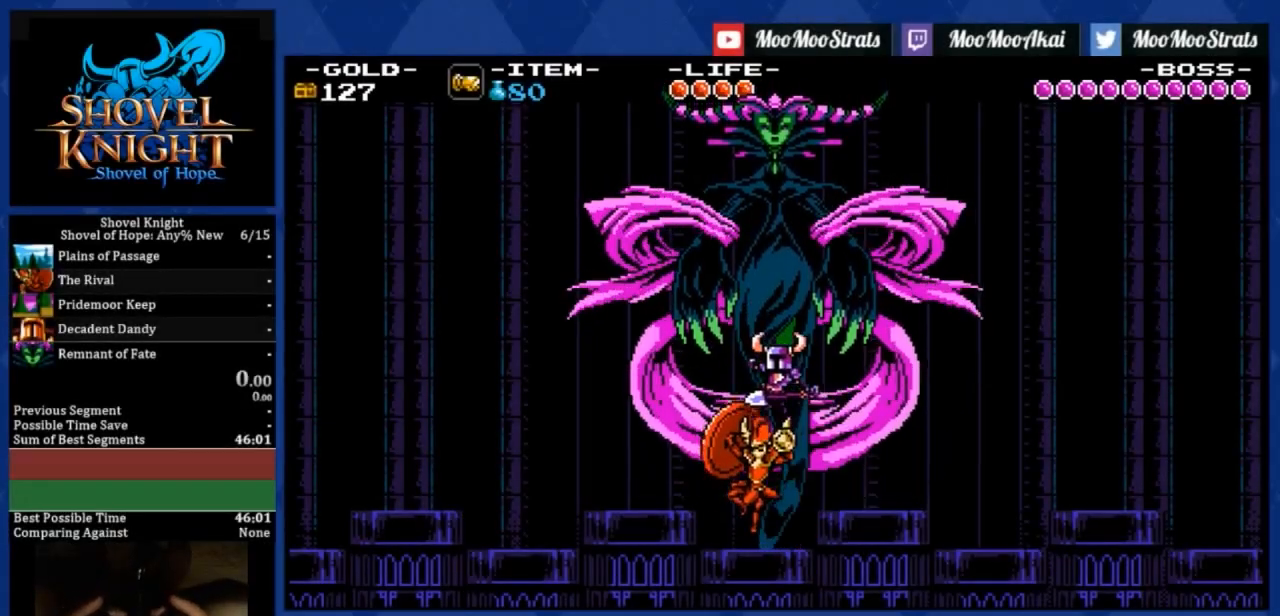
{"buttons": ["CROSS", "DPAD_LEFT"], "left_stick": "center", "events": [[167, "DPAD_LEFT", "up"], [401, "CROSS", "down"], [401, "DPAD_LEFT", "down"]]}
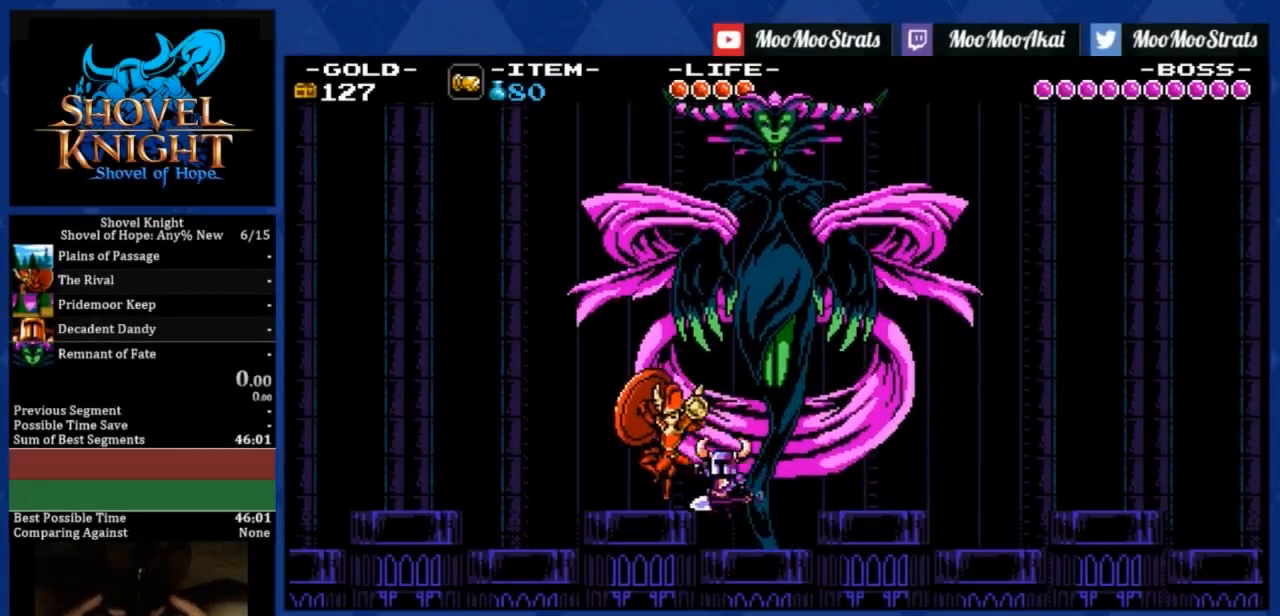
{"buttons": [], "left_stick": "center", "events": [[34, "CROSS", "up"], [301, "DPAD_LEFT", "up"]]}
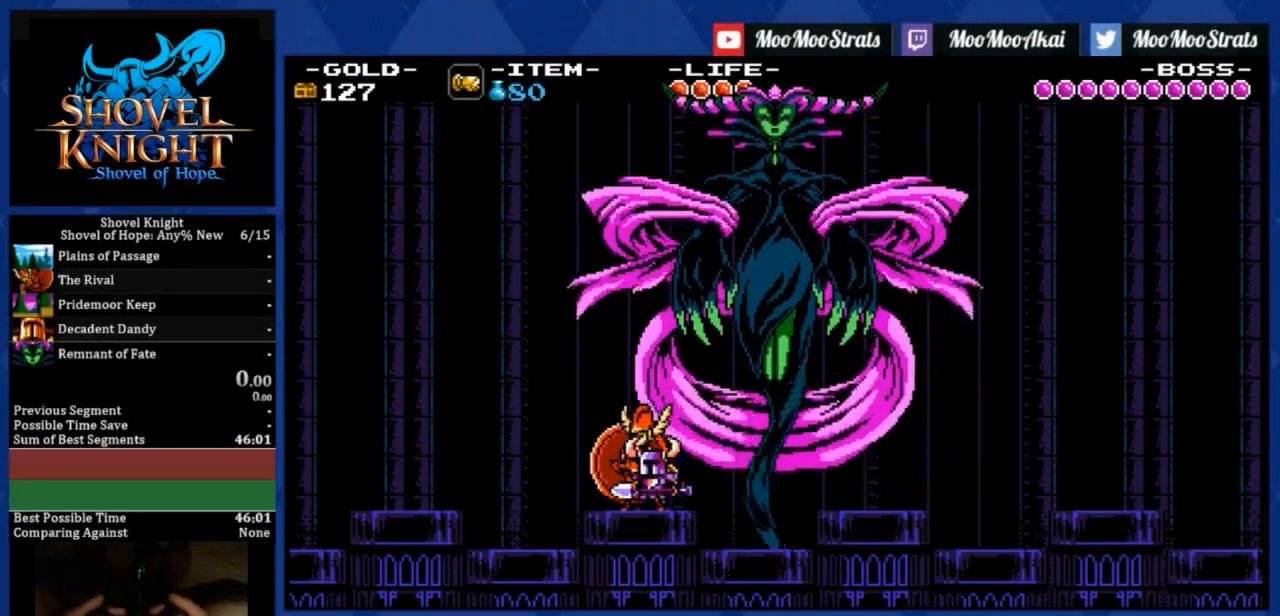
{"buttons": ["DPAD_LEFT"], "left_stick": "center", "events": [[200, "DPAD_RIGHT", "down"], [267, "CROSS", "down"], [334, "CROSS", "up"], [434, "DPAD_RIGHT", "up"], [500, "DPAD_LEFT", "down"]]}
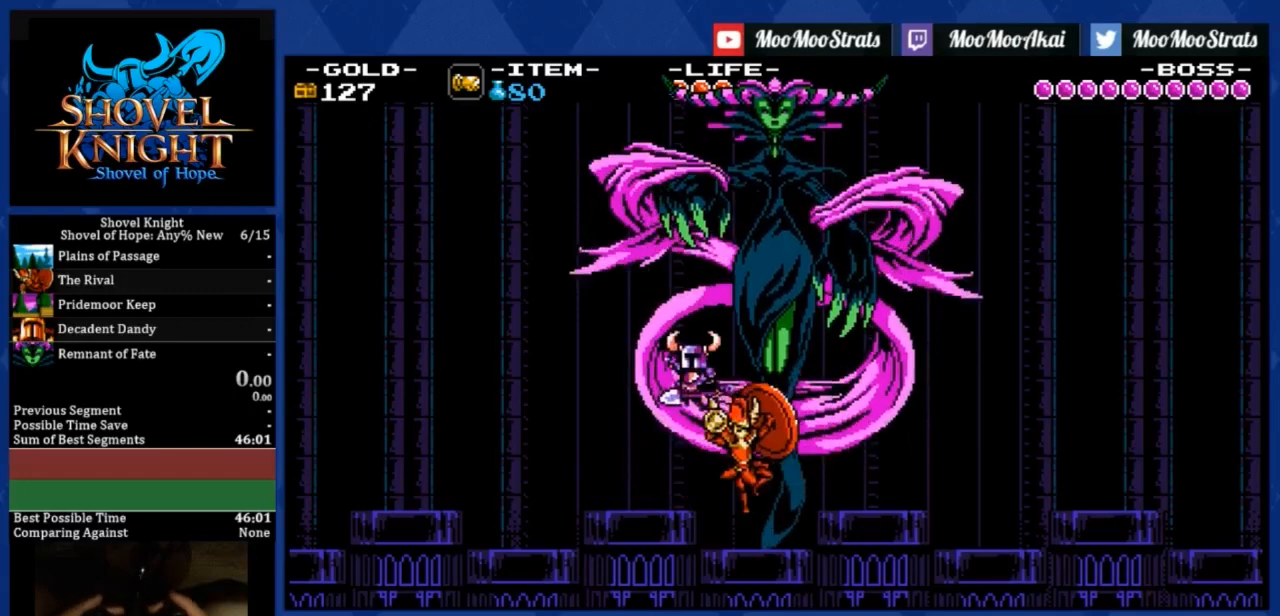
{"buttons": ["SQUARE", "DPAD_RIGHT"], "left_stick": "center", "events": [[101, "SQUARE", "down"], [167, "DPAD_LEFT", "up"], [468, "DPAD_RIGHT", "down"]]}
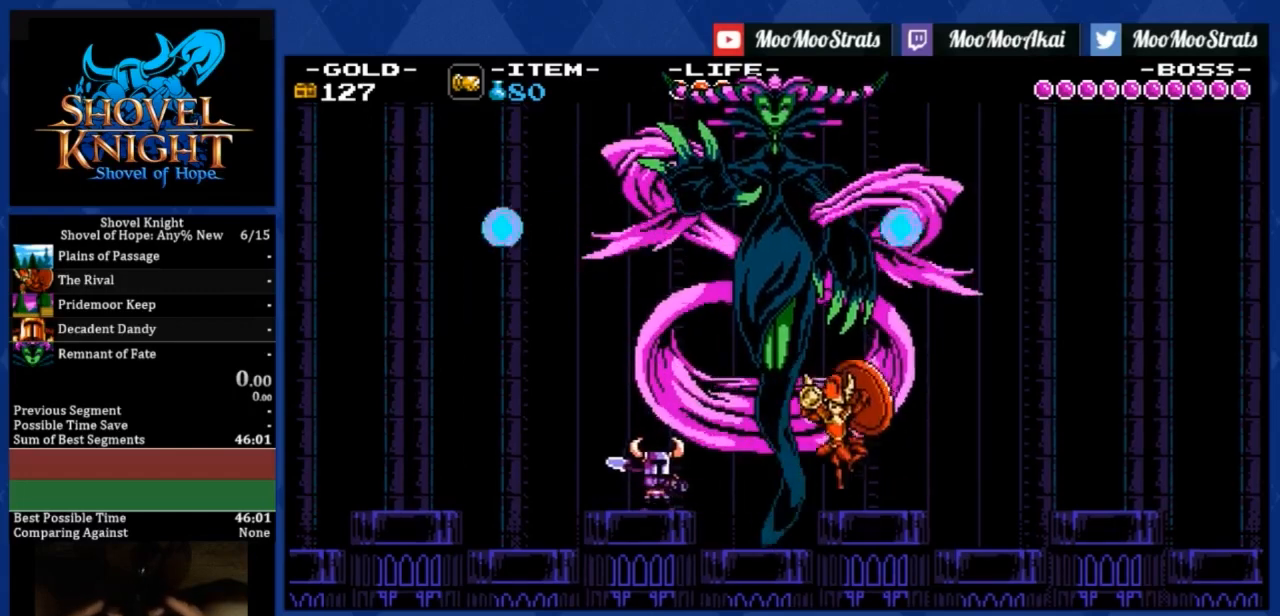
{"buttons": ["CROSS", "SQUARE"], "left_stick": "center", "events": [[334, "CROSS", "down"], [367, "DPAD_RIGHT", "up"]]}
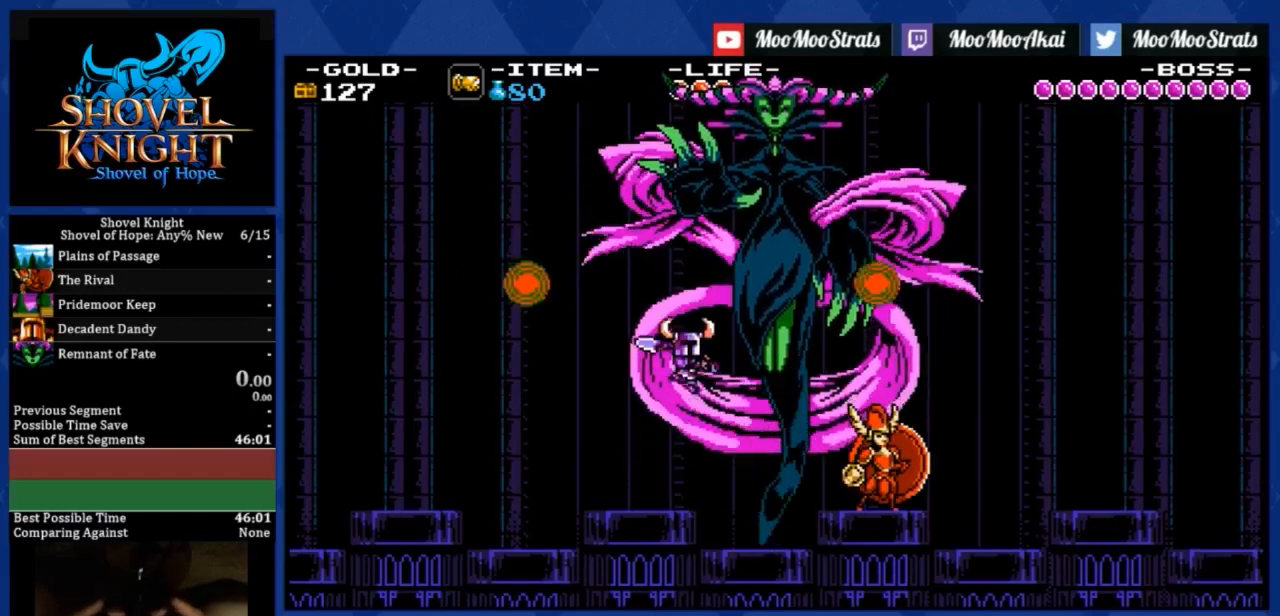
{"buttons": ["SQUARE"], "left_stick": "center", "events": [[134, "SQUARE", "up"], [167, "CROSS", "up"], [401, "SQUARE", "down"]]}
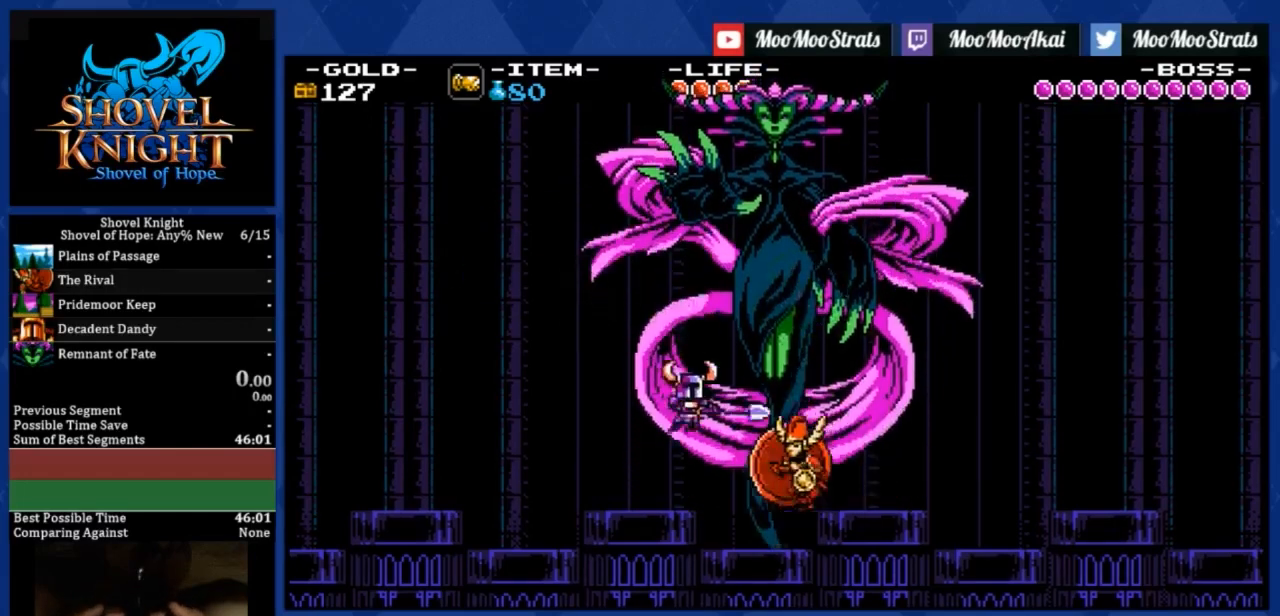
{"buttons": ["SQUARE"], "left_stick": "center", "events": []}
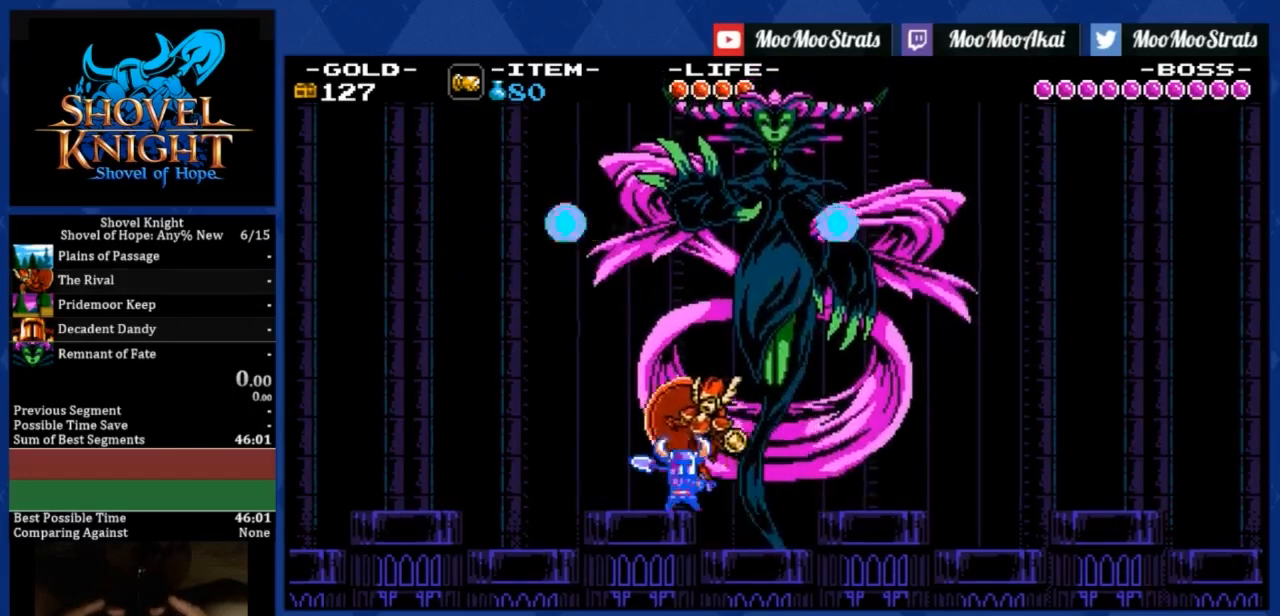
{"buttons": ["CROSS", "SQUARE"], "left_stick": "center", "events": [[501, "CROSS", "down"]]}